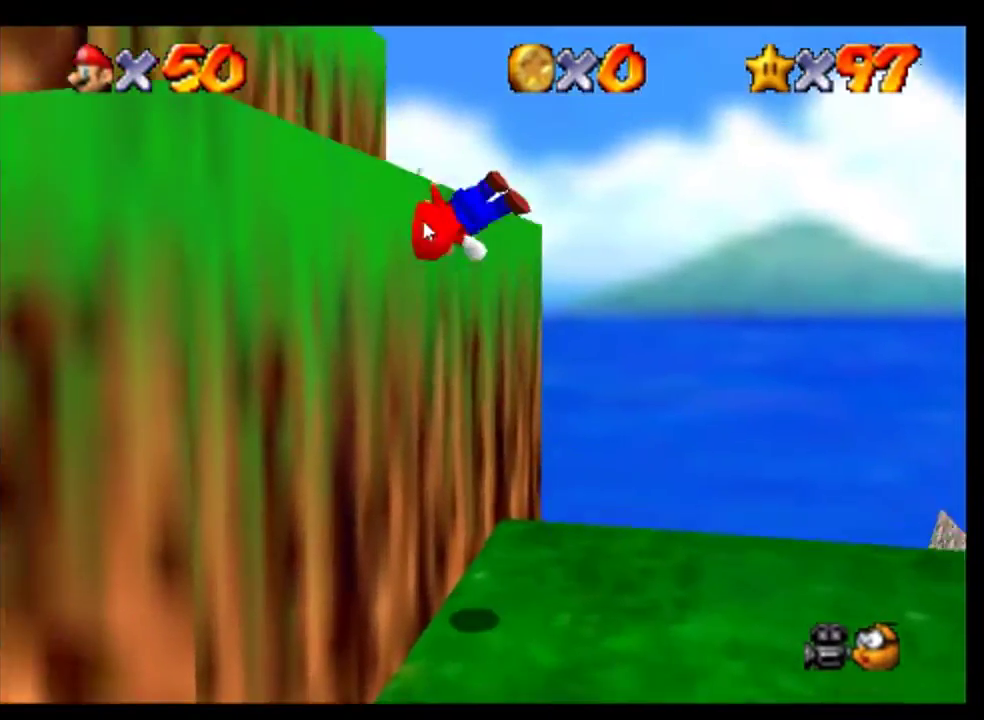
Gameplay with a controller (Nintendo layout); each line is a JSON object with the inputs held at the frame after it. "events" lists button and stick changes between this image and that frame as [ms after this image, input, new state], when the widget could be followed in between. This overlay highlights the sticks when they move; stick clicks (L3) are not distinguishable. Not read: L3 R3.
{"buttons": [], "left_stick": "center", "events": [[100, "A", "up"], [400, "left_stick", "left"], [500, "left_stick", "center"]]}
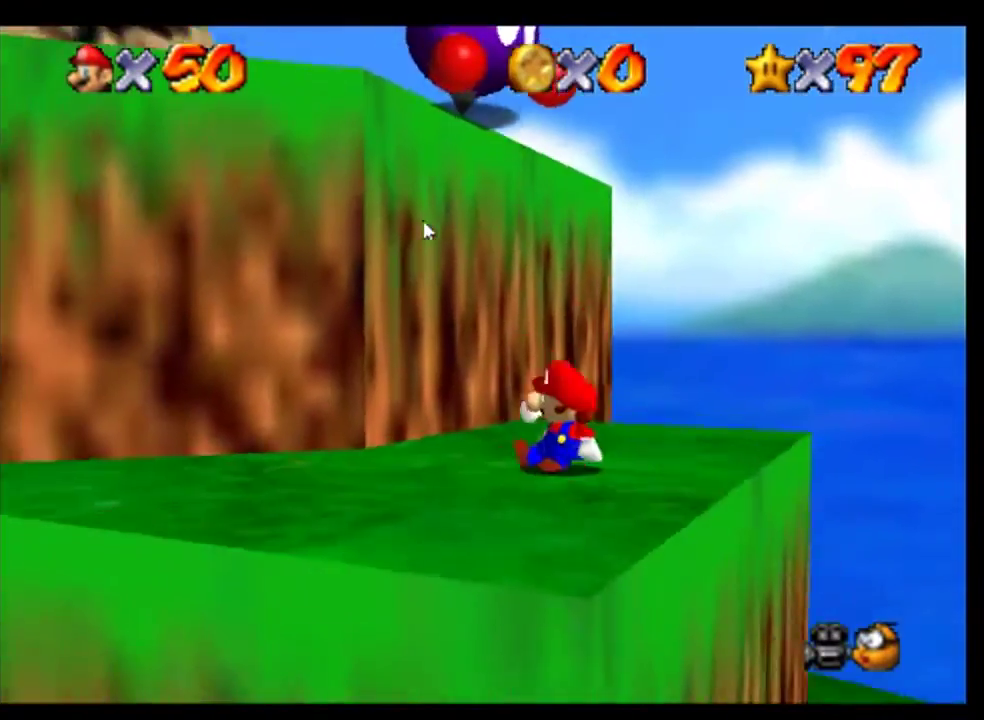
{"buttons": [], "left_stick": "left", "events": [[33, "C_DOWN", "down"], [100, "C_DOWN", "up"], [300, "left_stick", "left"]]}
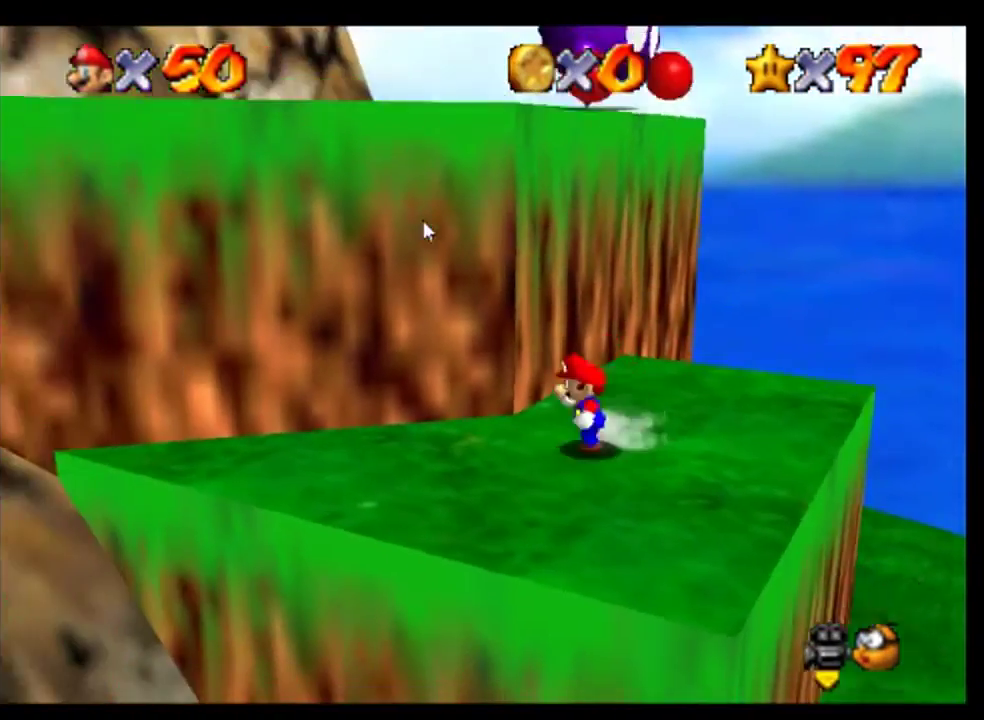
{"buttons": ["A"], "left_stick": "up", "events": [[133, "left_stick", "down-left"], [200, "left_stick", "down"], [367, "left_stick", "up"], [500, "A", "down"]]}
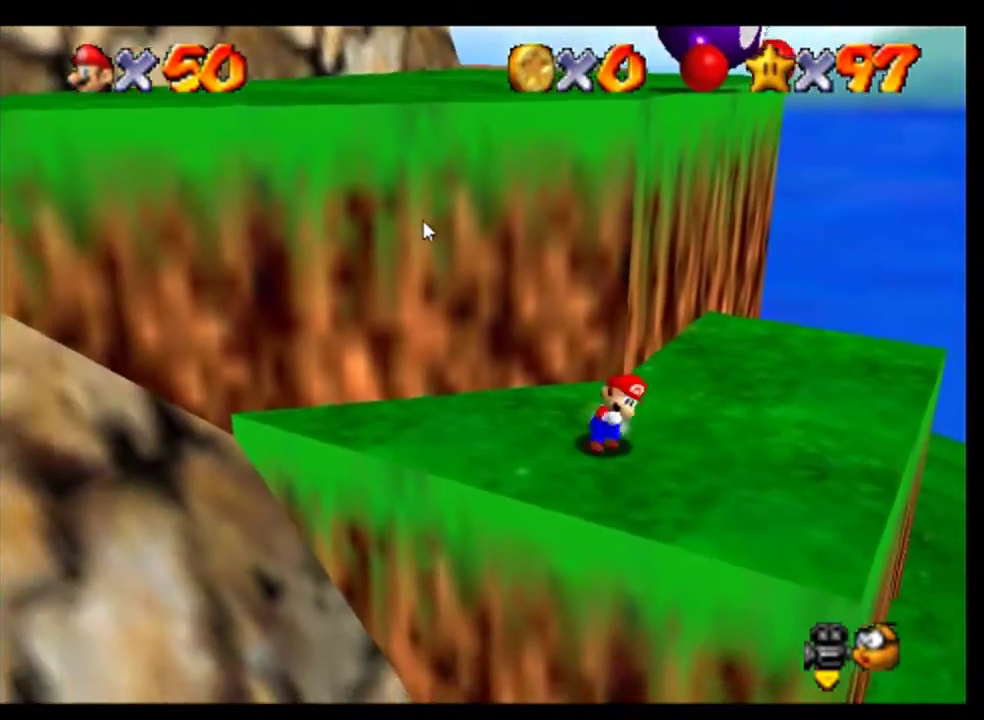
{"buttons": [], "left_stick": "up-left", "events": [[267, "left_stick", "up-left"], [467, "A", "up"]]}
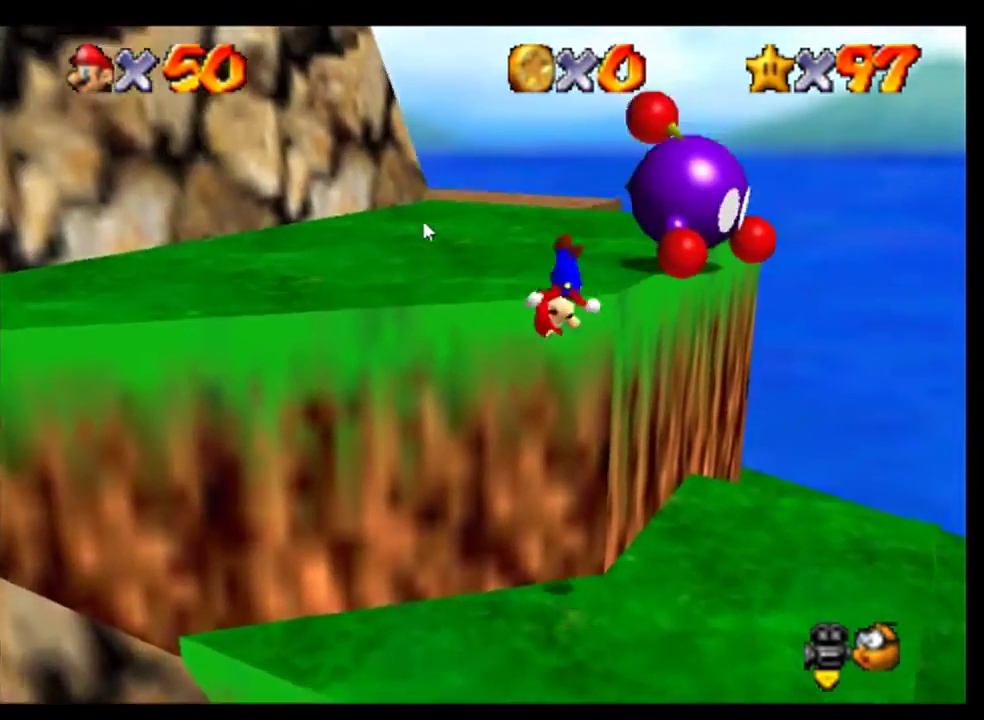
{"buttons": [], "left_stick": "up-left", "events": [[67, "left_stick", "up"], [167, "A", "down"], [300, "A", "up"], [300, "left_stick", "up-left"]]}
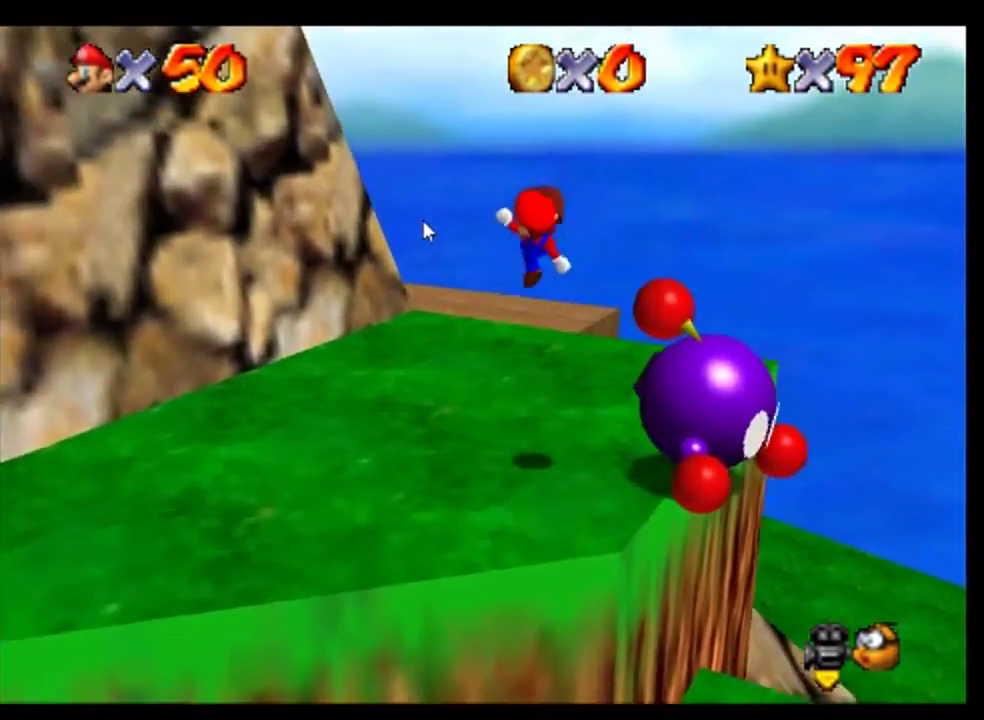
{"buttons": [], "left_stick": "up", "events": [[300, "left_stick", "up"], [367, "C_RIGHT", "down"], [467, "C_RIGHT", "up"]]}
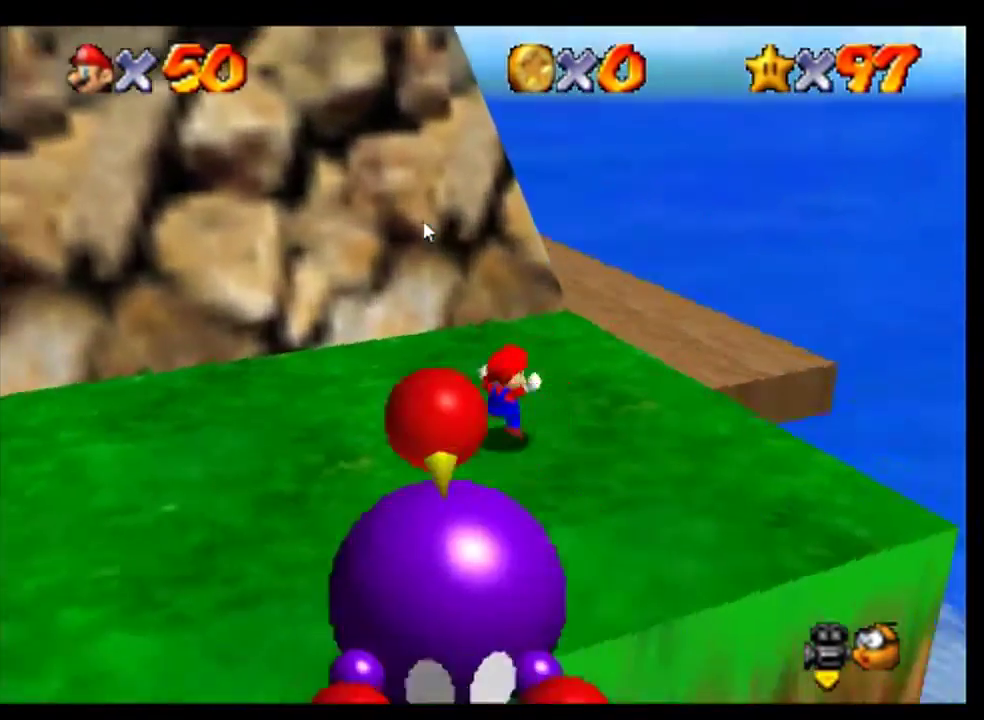
{"buttons": [], "left_stick": "right", "events": [[333, "left_stick", "right"]]}
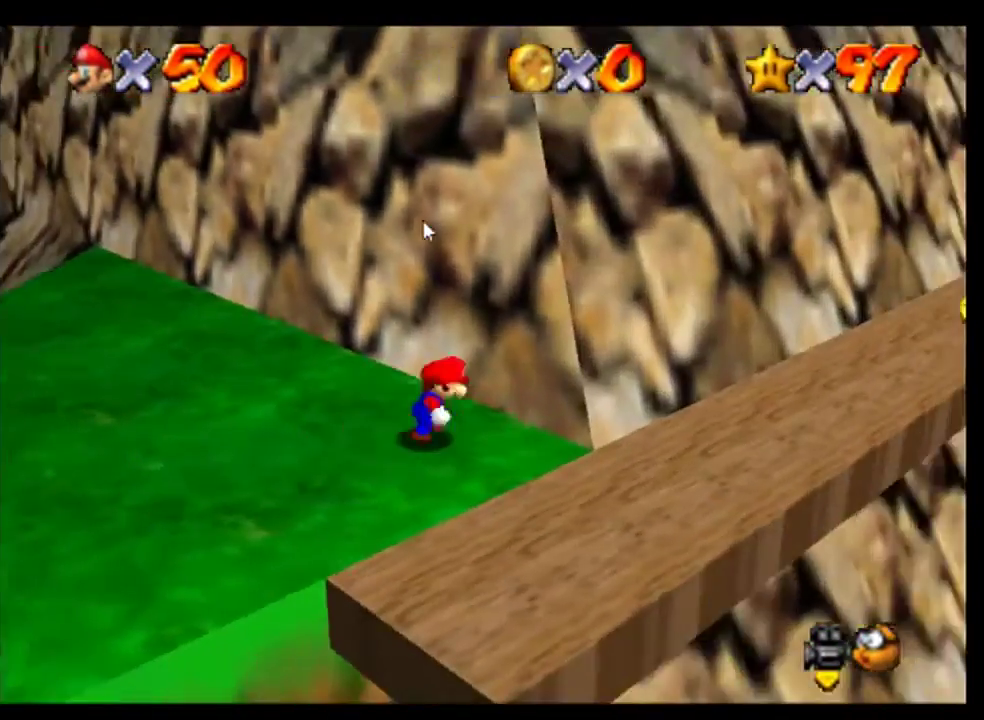
{"buttons": [], "left_stick": "down-right", "events": [[33, "left_stick", "center"], [100, "C_DOWN", "down"], [167, "C_LEFT", "down"], [233, "C_DOWN", "up"], [300, "C_LEFT", "up"], [400, "left_stick", "right"], [467, "left_stick", "down-right"]]}
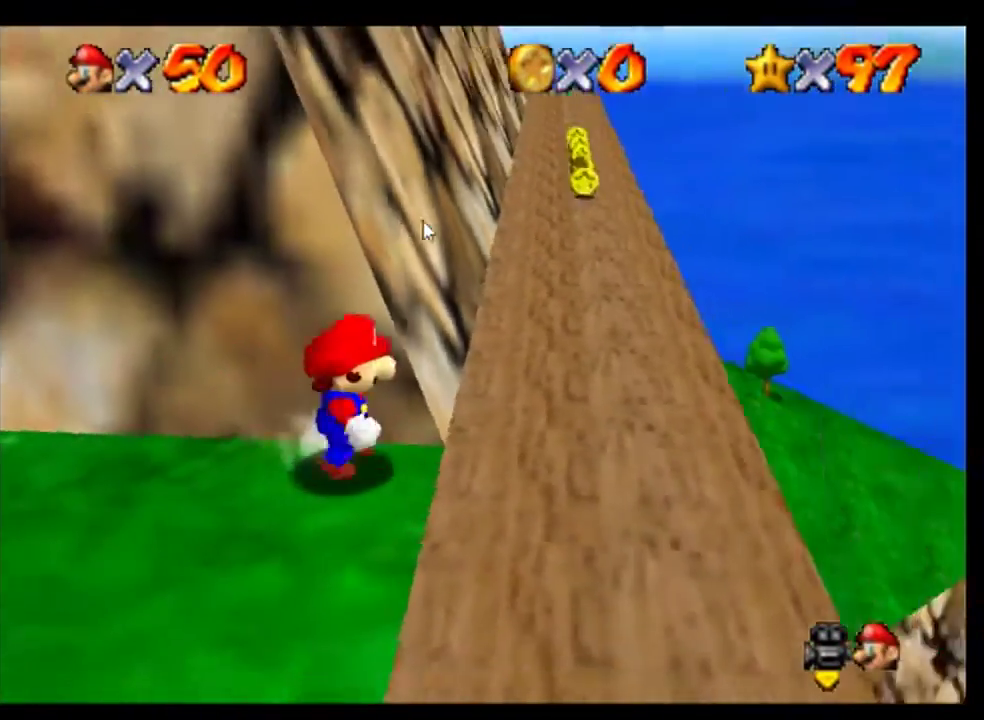
{"buttons": [], "left_stick": "up", "events": [[133, "left_stick", "right"], [233, "left_stick", "up-right"], [367, "left_stick", "up"]]}
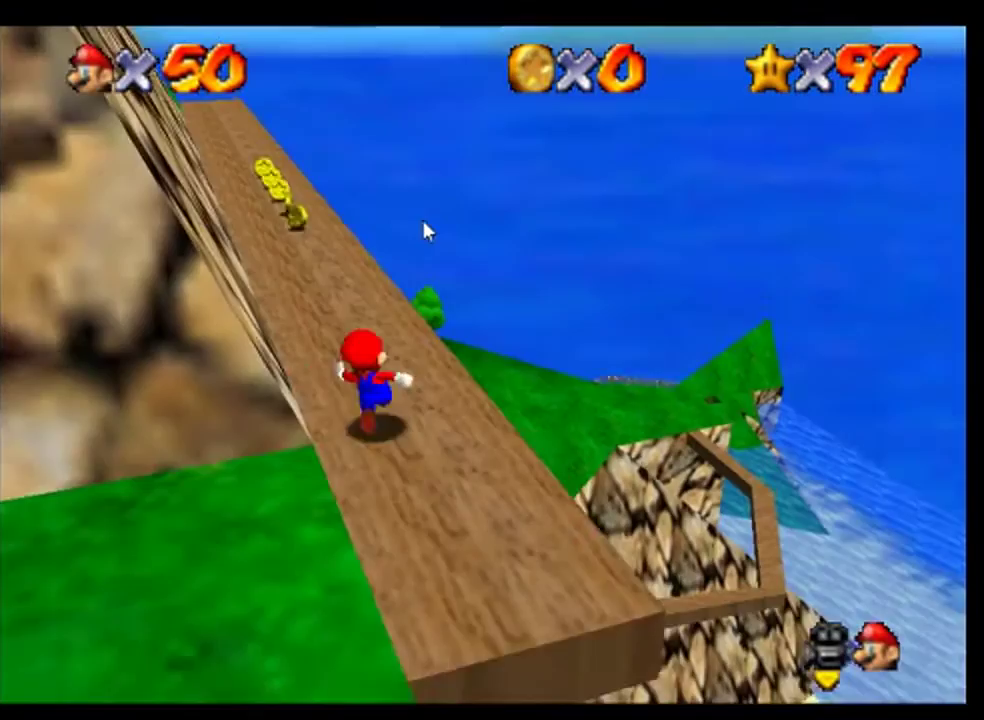
{"buttons": [], "left_stick": "up", "events": [[233, "C_RIGHT", "down"], [333, "C_RIGHT", "up"]]}
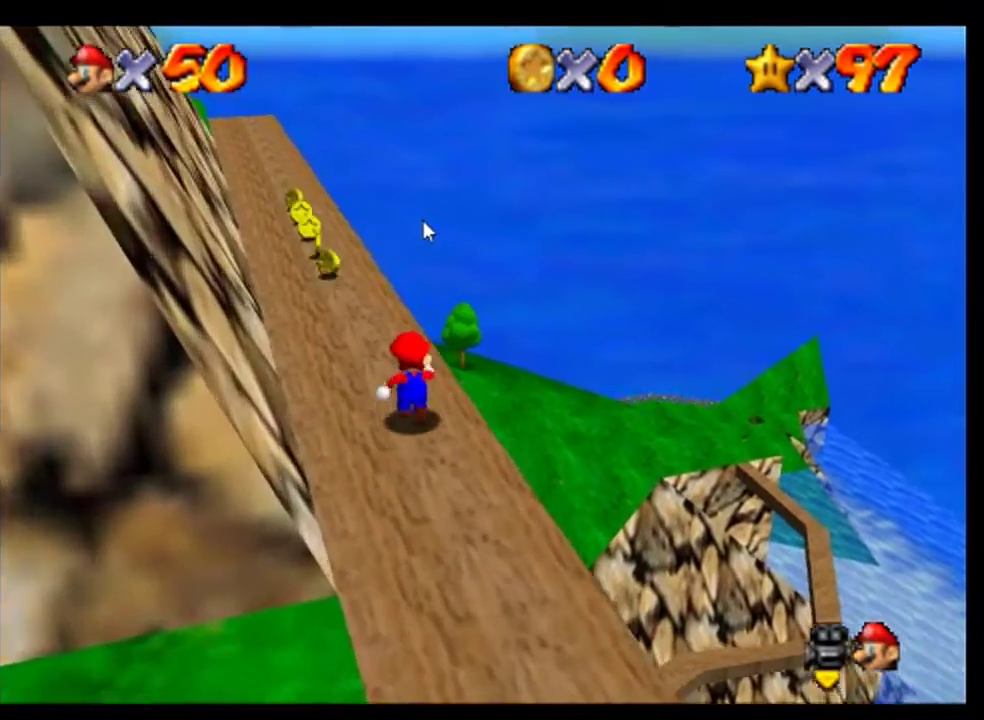
{"buttons": [], "left_stick": "up", "events": [[233, "left_stick", "up-left"], [467, "left_stick", "up"]]}
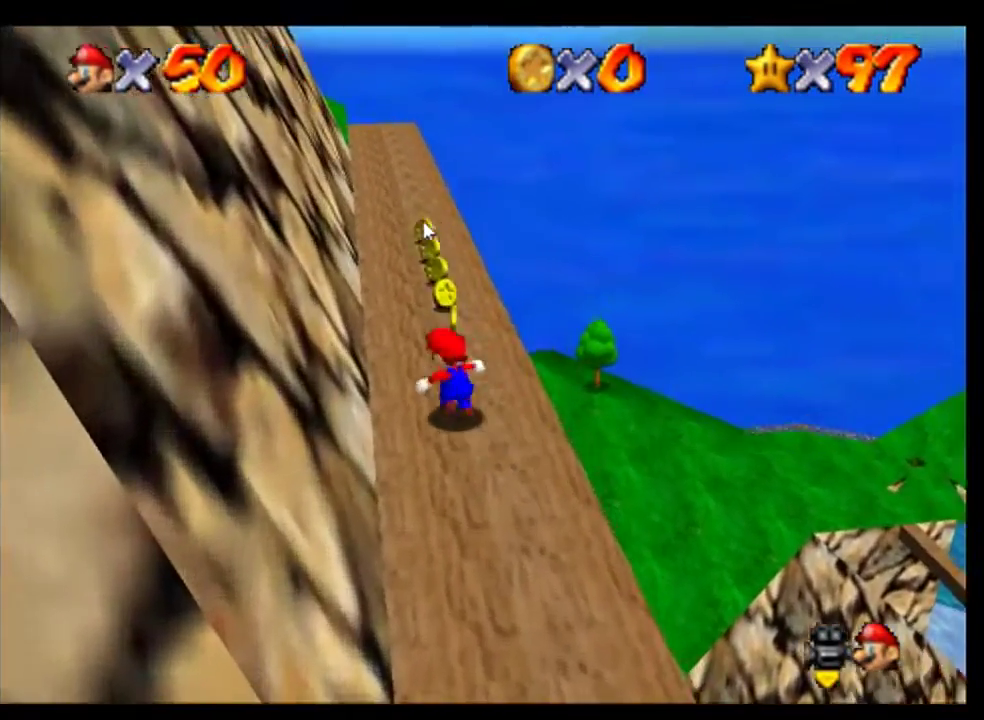
{"buttons": [], "left_stick": "up", "events": [[367, "left_stick", "up-left"], [467, "left_stick", "up"]]}
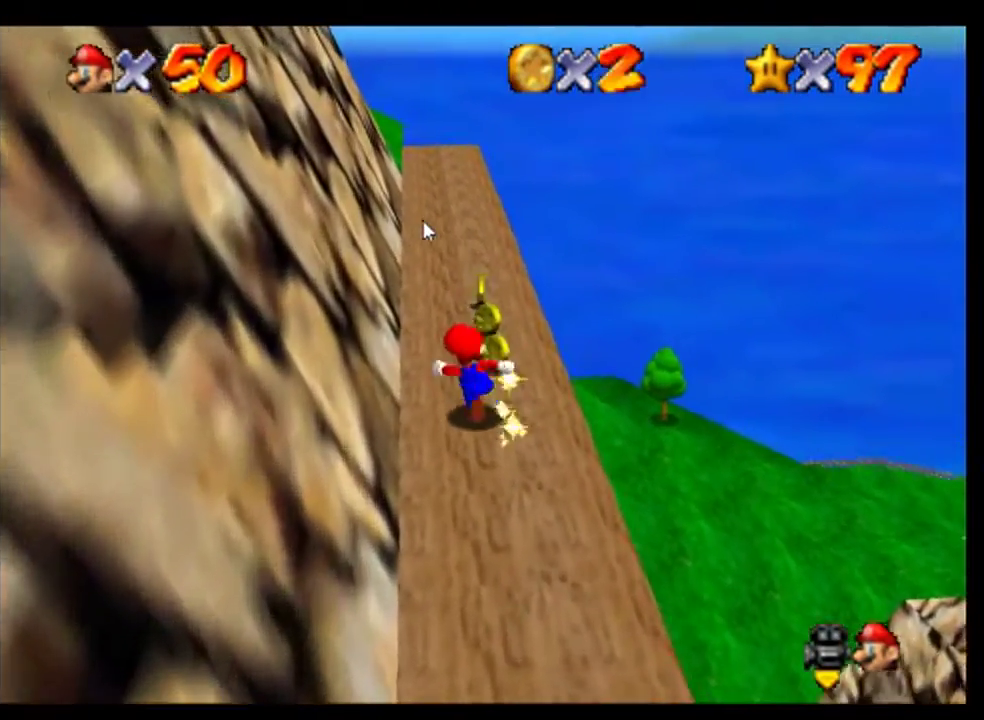
{"buttons": ["C_RIGHT"], "left_stick": "up", "events": [[200, "B", "down"], [333, "B", "up"], [467, "C_RIGHT", "down"]]}
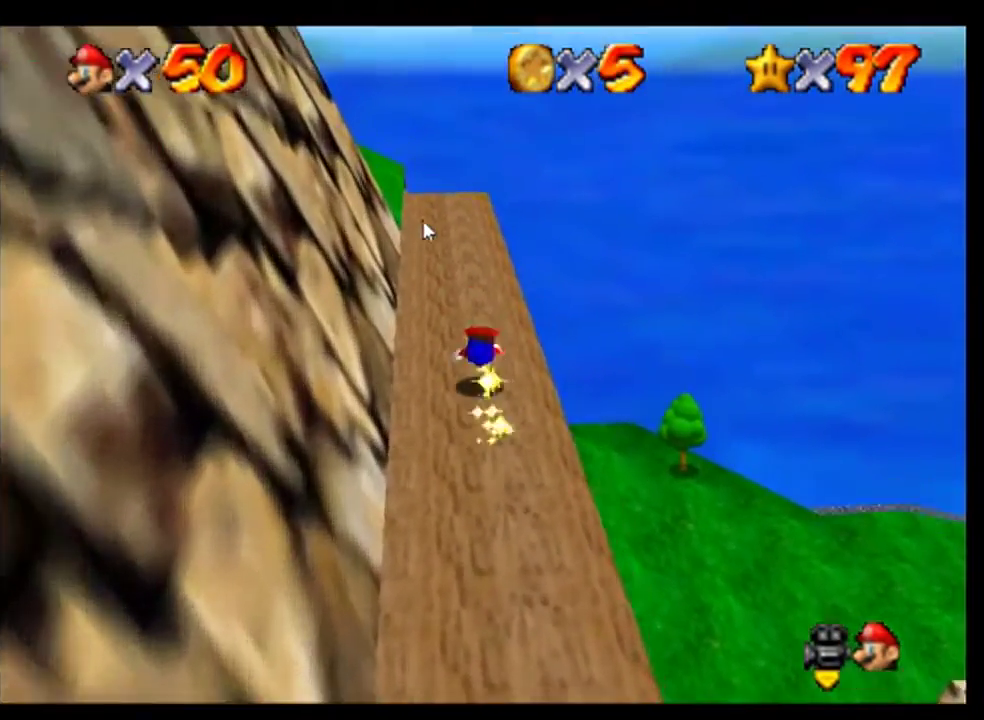
{"buttons": ["C_RIGHT"], "left_stick": "up", "events": [[67, "C_RIGHT", "up"], [167, "C_RIGHT", "down"], [233, "C_RIGHT", "up"], [400, "C_RIGHT", "down"]]}
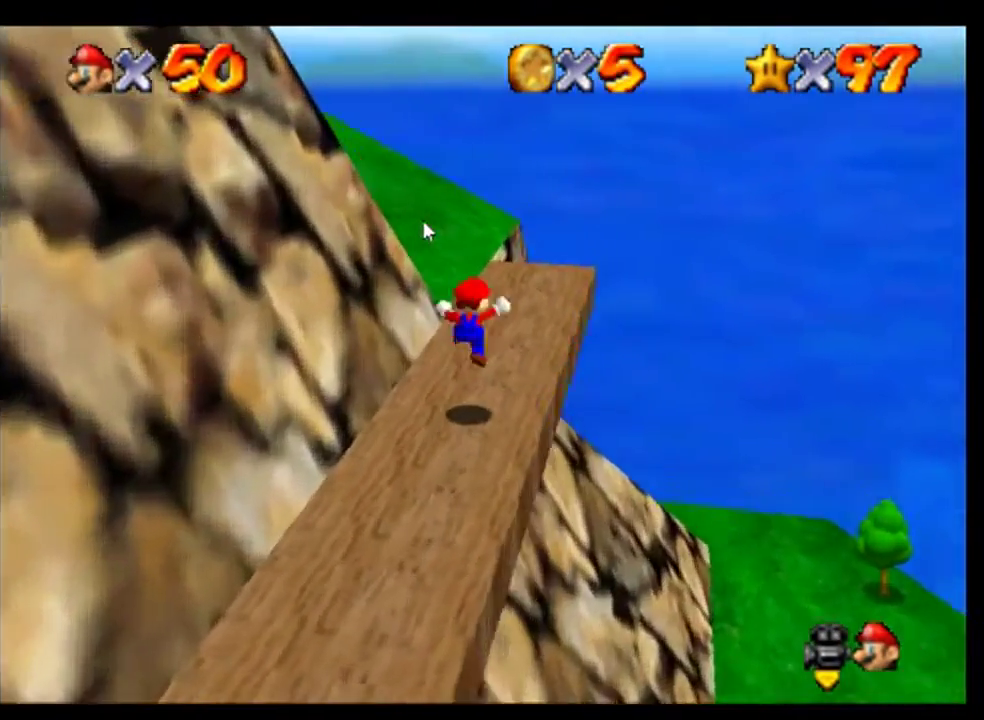
{"buttons": ["A"], "left_stick": "up-left", "events": [[33, "C_RIGHT", "up"], [500, "A", "down"], [500, "left_stick", "up-left"]]}
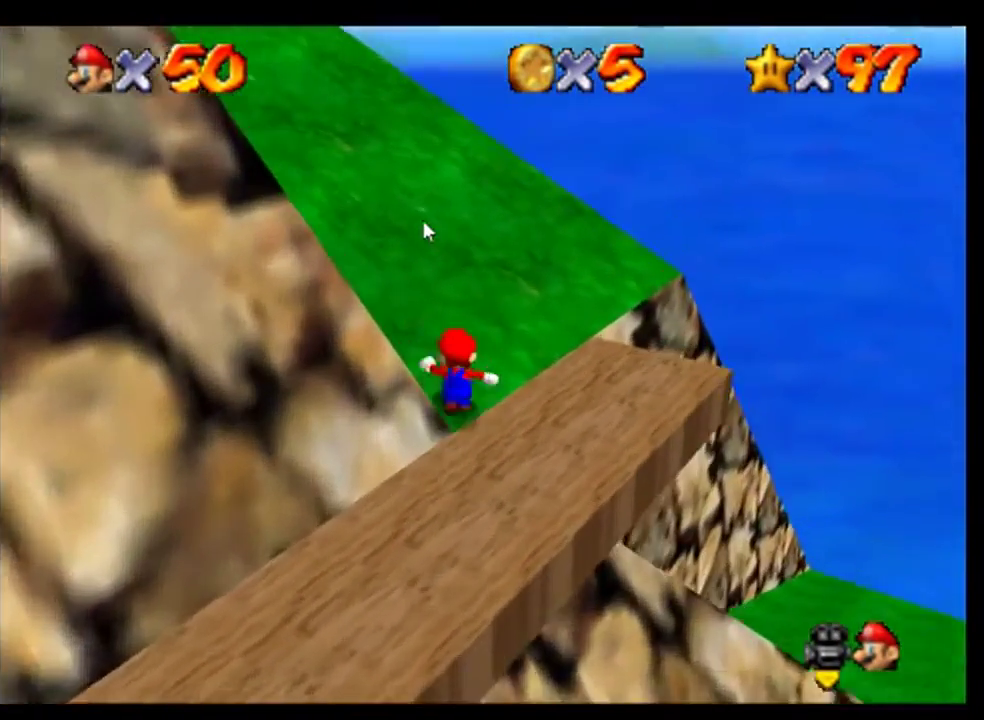
{"buttons": [], "left_stick": "up-left", "events": [[167, "left_stick", "up"], [200, "A", "up"], [200, "C_RIGHT", "down"], [267, "C_RIGHT", "up"], [333, "left_stick", "up-left"]]}
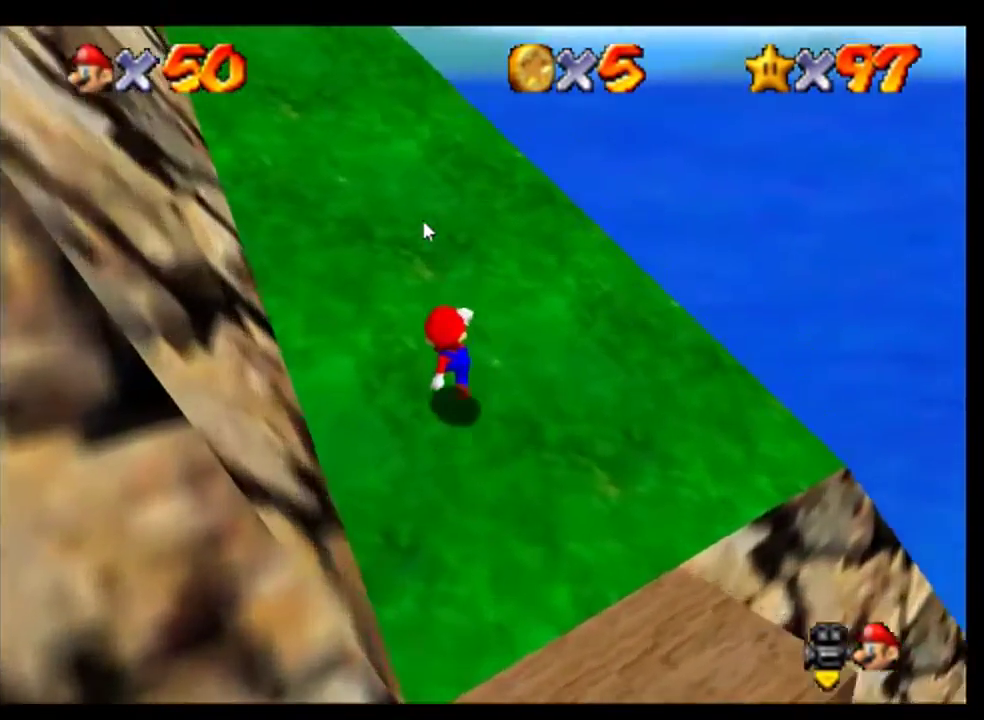
{"buttons": ["B"], "left_stick": "up-left", "events": [[167, "A", "down"], [233, "left_stick", "up"], [333, "left_stick", "up-left"], [400, "B", "down"], [467, "A", "up"]]}
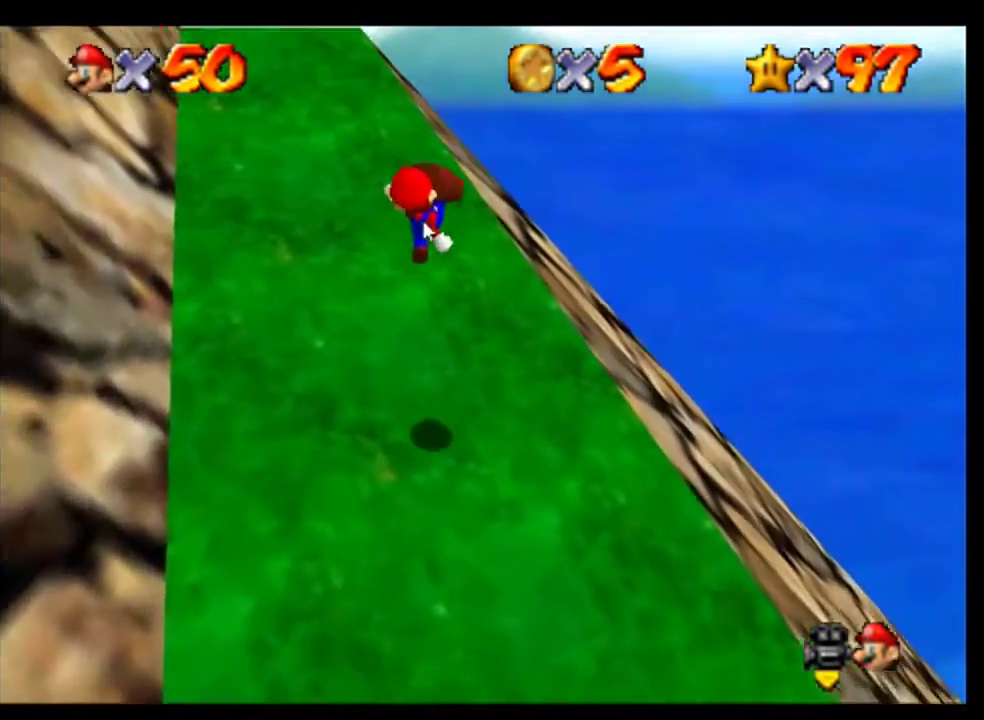
{"buttons": [], "left_stick": "up-left", "events": [[33, "B", "up"], [200, "left_stick", "left"], [433, "left_stick", "up-left"]]}
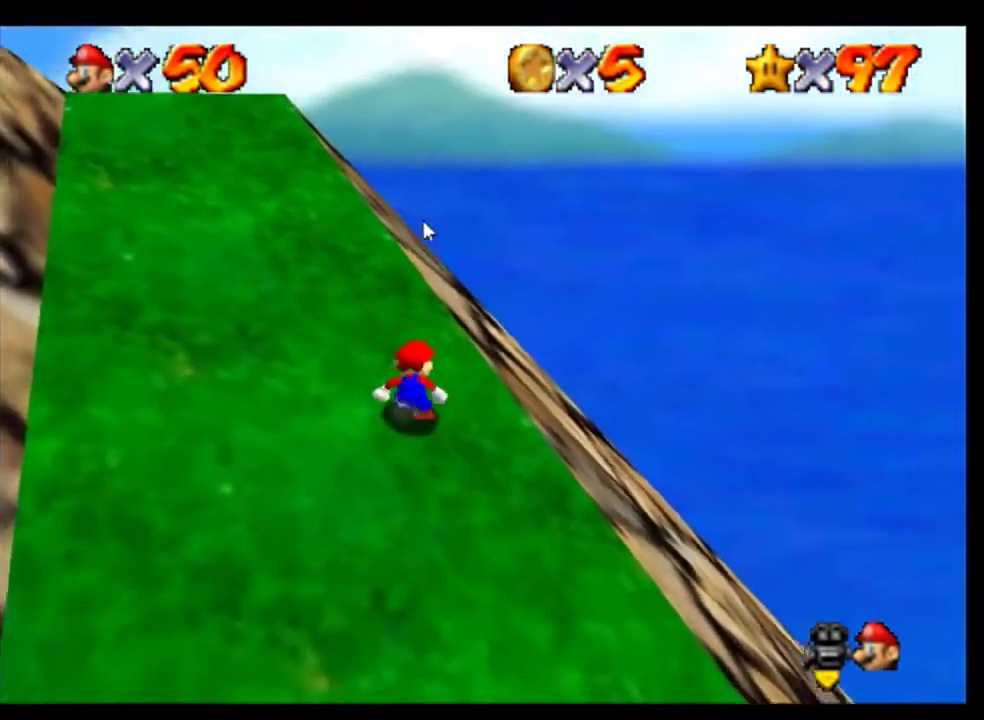
{"buttons": ["B"], "left_stick": "up", "events": [[267, "A", "down"], [433, "B", "down"], [467, "left_stick", "up"], [500, "A", "up"]]}
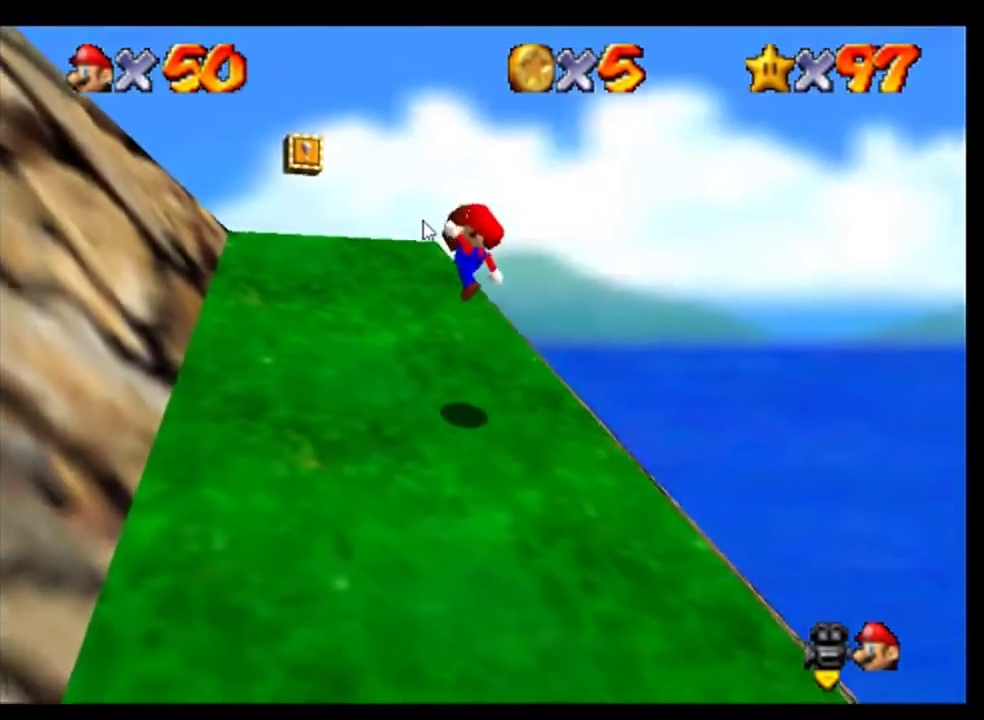
{"buttons": [], "left_stick": "up-left", "events": [[67, "B", "up"], [233, "left_stick", "up-right"], [300, "left_stick", "up"], [400, "left_stick", "up-left"]]}
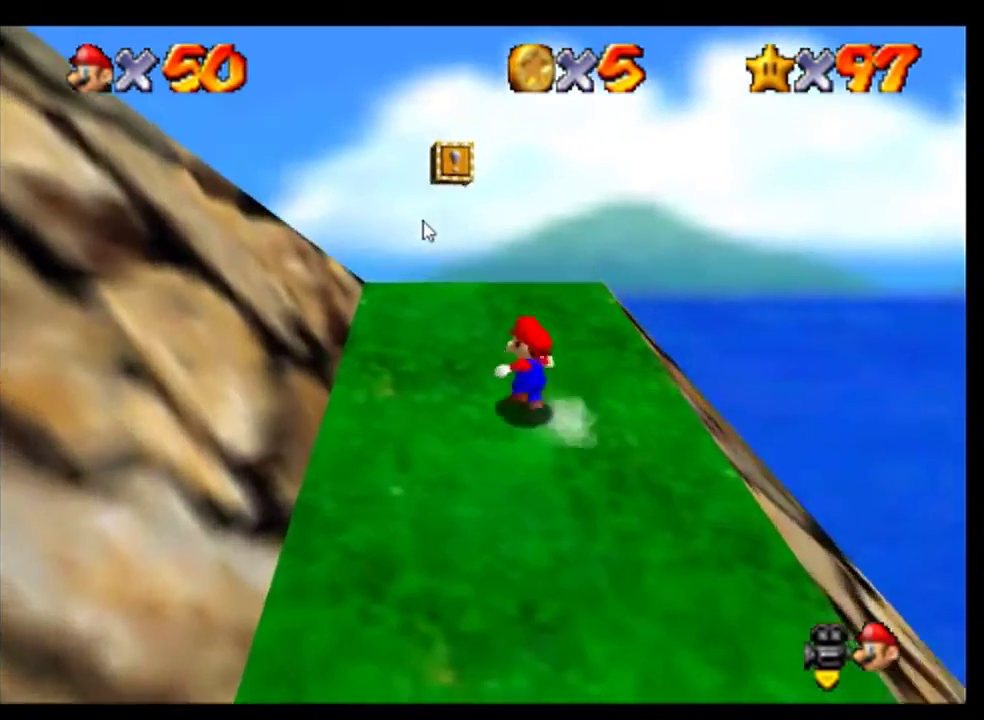
{"buttons": [], "left_stick": "up-left", "events": [[133, "left_stick", "up"], [300, "A", "down"], [433, "A", "up"], [433, "left_stick", "up-left"]]}
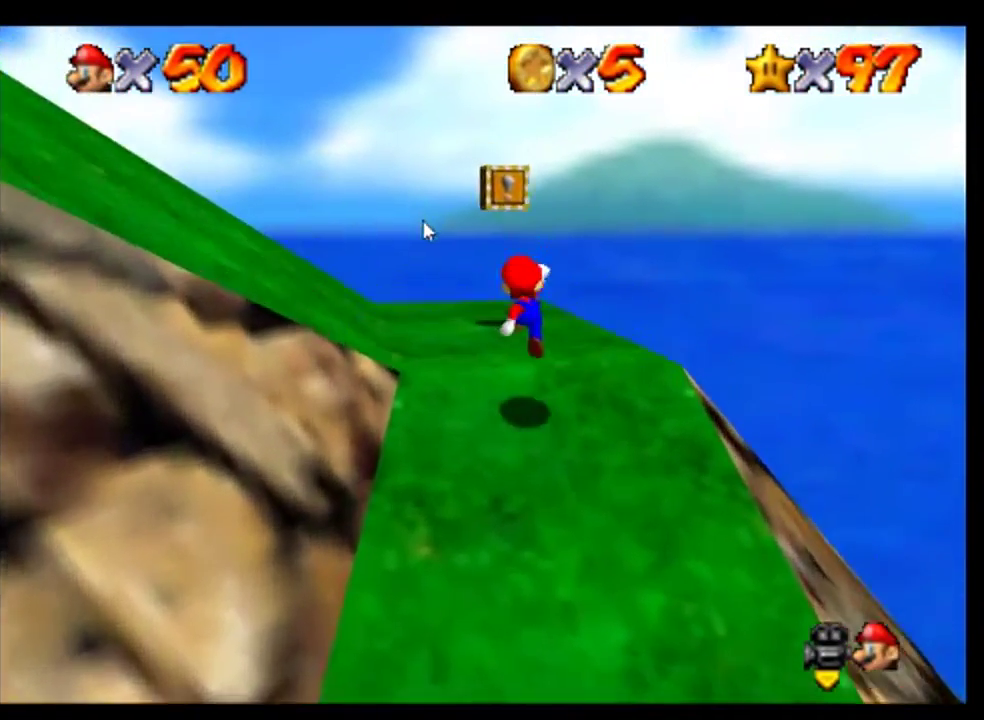
{"buttons": [], "left_stick": "up", "events": [[200, "left_stick", "up"]]}
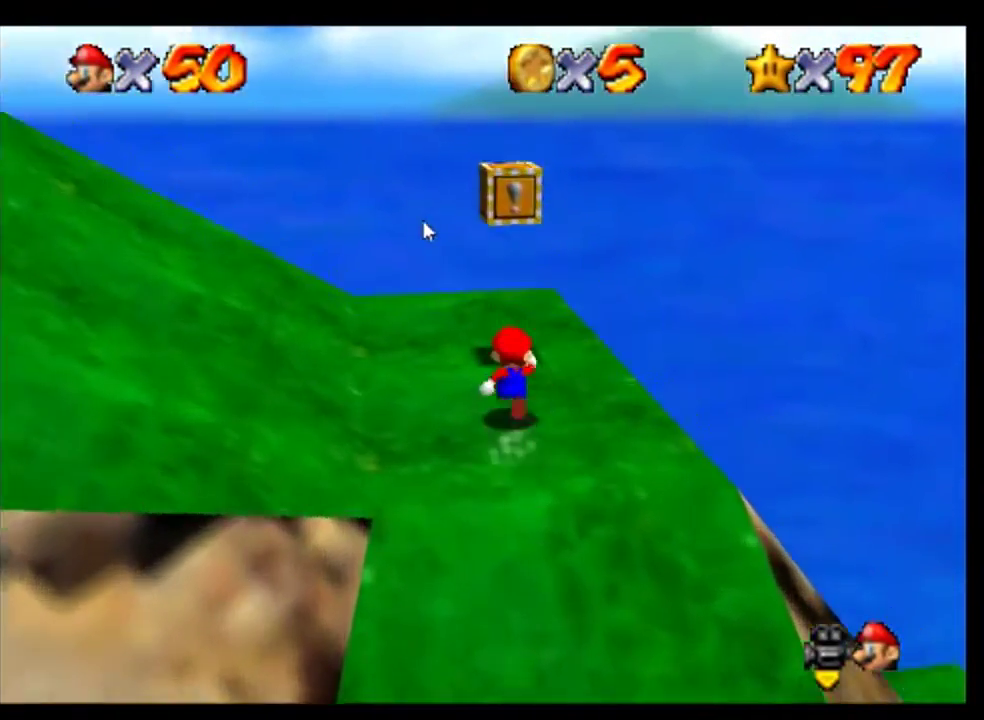
{"buttons": [], "left_stick": "center", "events": [[167, "A", "down"], [400, "A", "up"], [400, "left_stick", "center"]]}
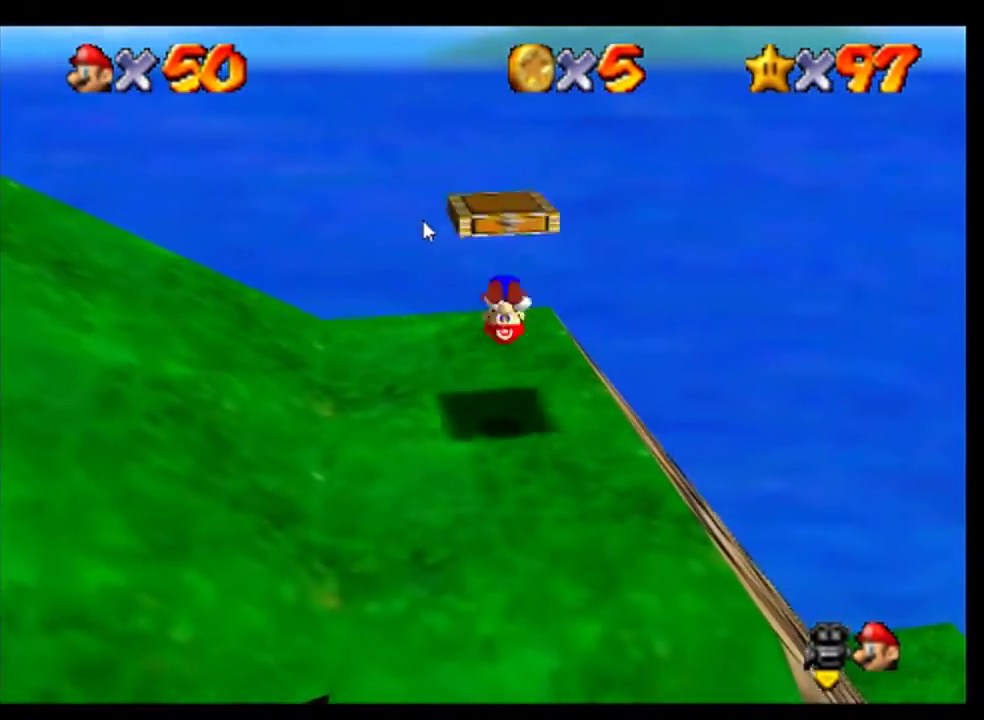
{"buttons": [], "left_stick": "center", "events": []}
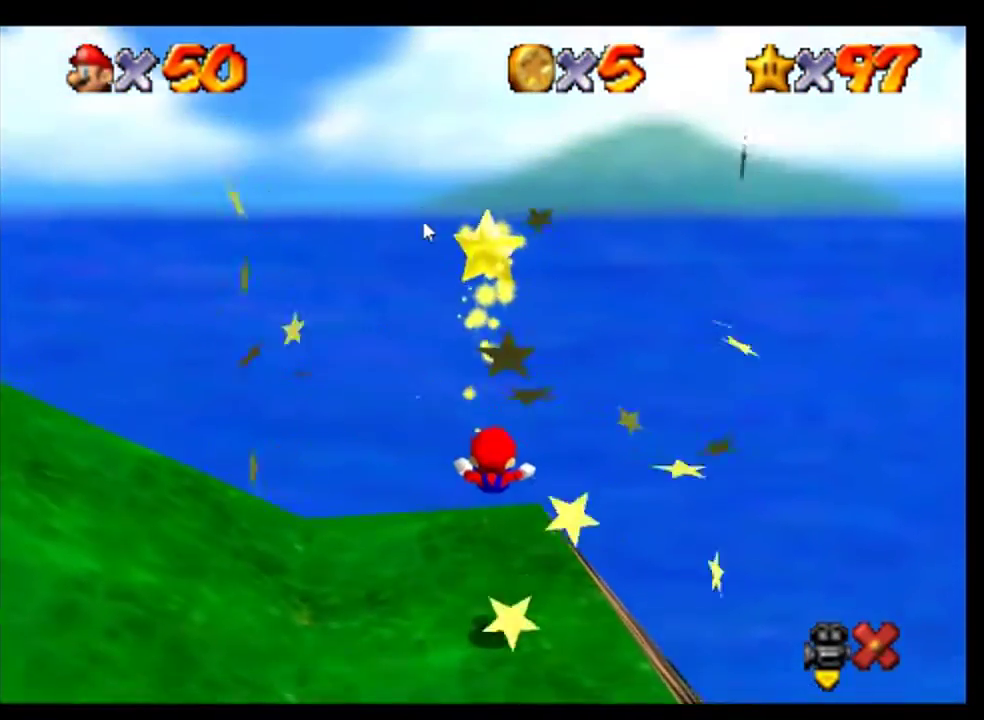
{"buttons": [], "left_stick": "center", "events": []}
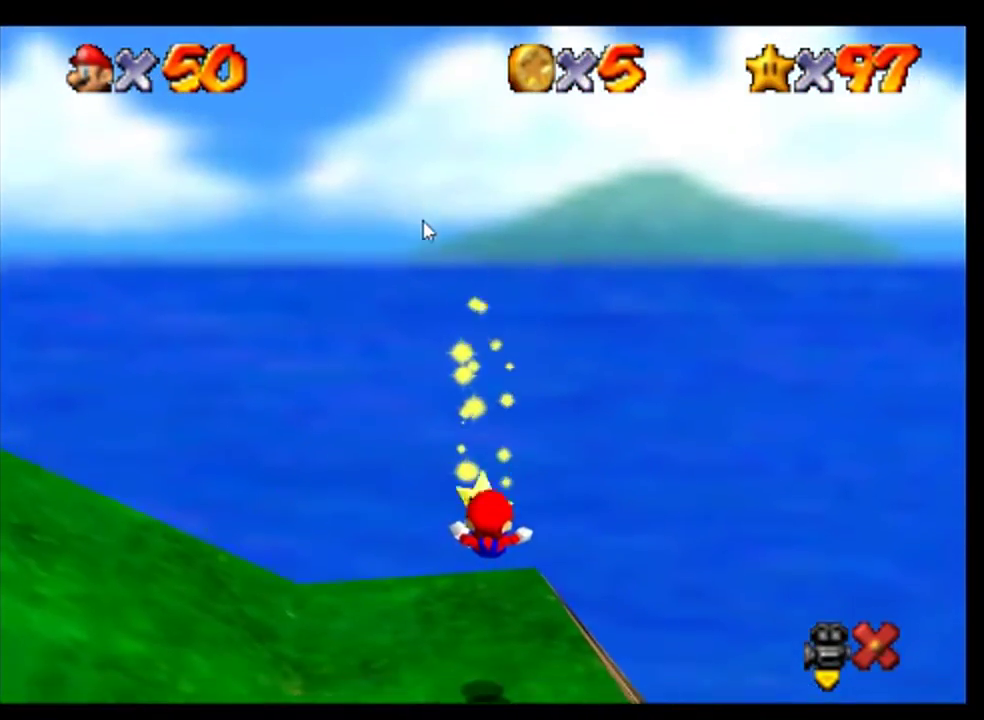
{"buttons": [], "left_stick": "center", "events": []}
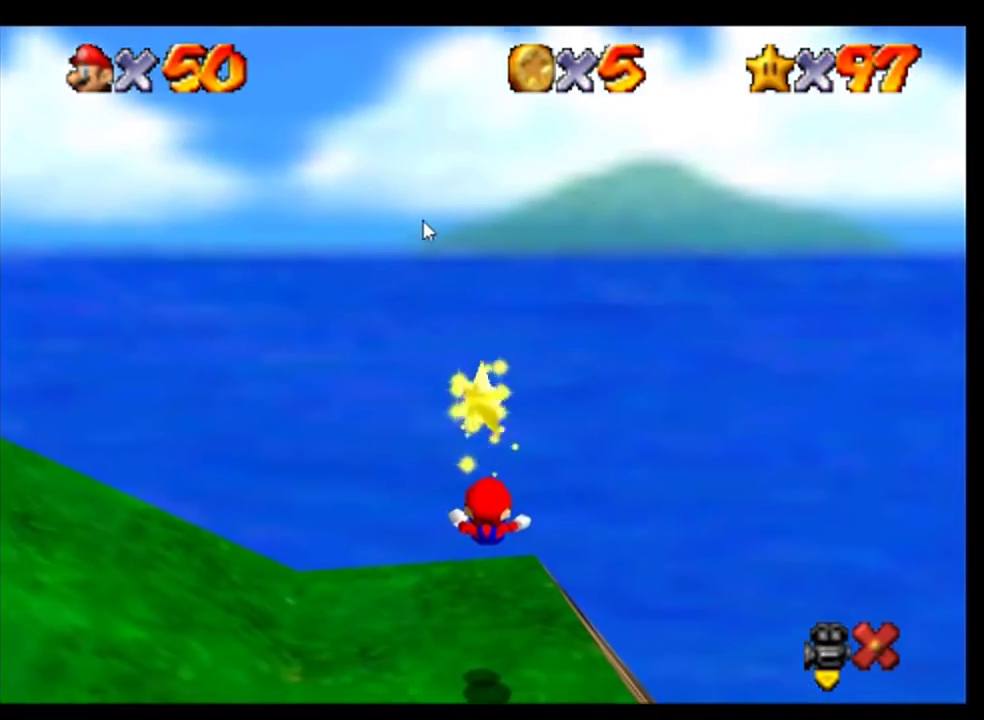
{"buttons": [], "left_stick": "center", "events": []}
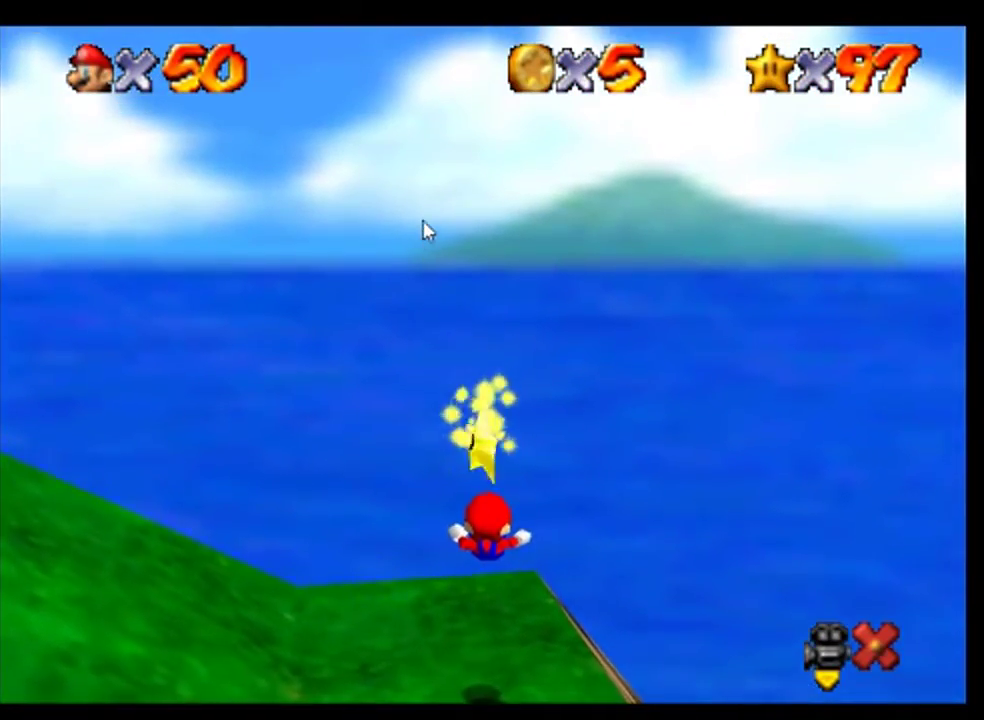
{"buttons": [], "left_stick": "center", "events": []}